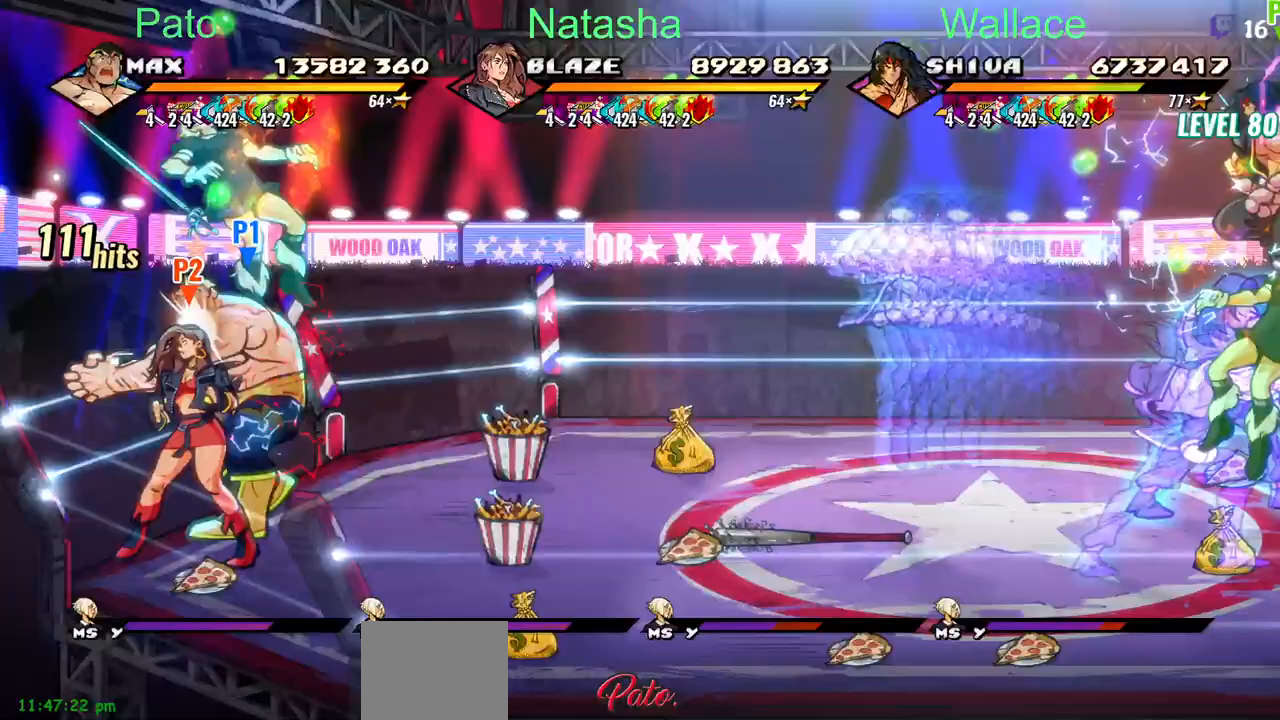
Gameplay with a controller (PlayStation layout); each line is a JSON object with the inputs held at the frame after it. "events" lists button and stick changes between this image and that frame as [ms after this image, input, new state], when the widget could be followed in between. Not read: L1 L3 R3 left_stick right_stick.
{"buttons": ["DPAD_RIGHT"], "events": [[83, "DPAD_RIGHT", "down"], [133, "TRIANGLE", "down"], [217, "TRIANGLE", "up"], [267, "TRIANGLE", "down"], [383, "TRIANGLE", "up"]]}
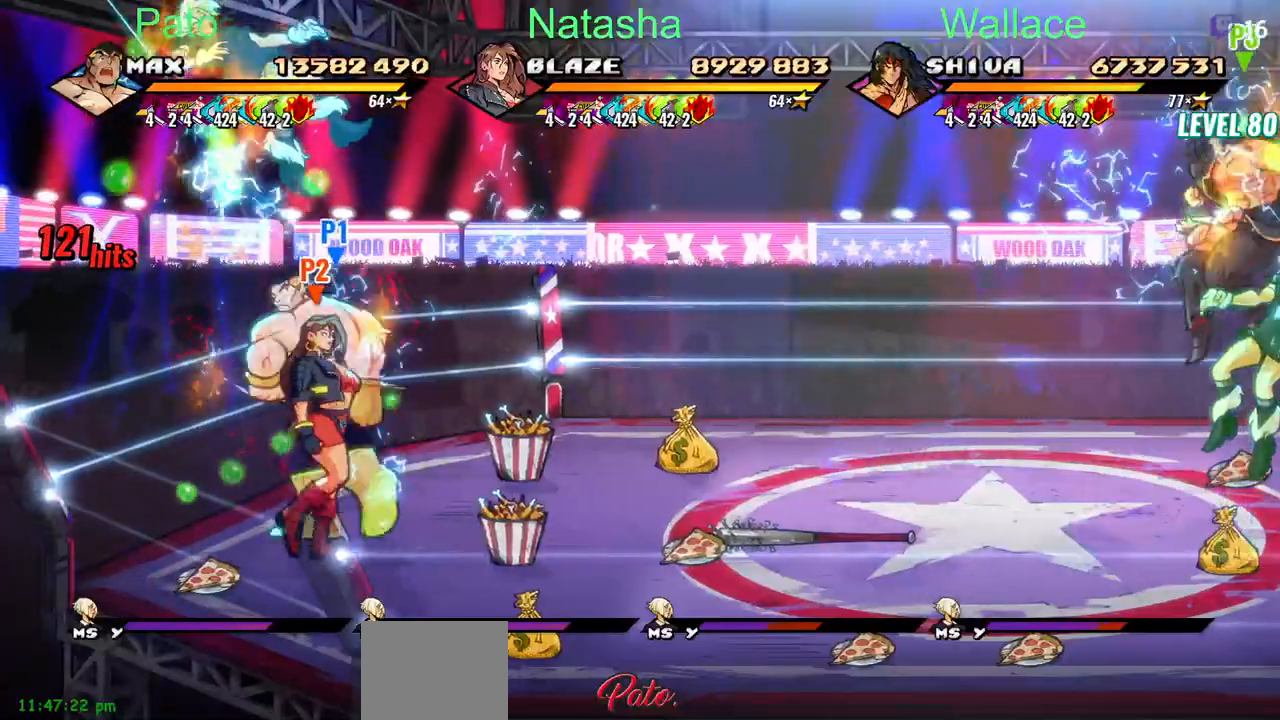
{"buttons": ["TRIANGLE"], "events": [[33, "DPAD_LEFT", "down"], [100, "TRIANGLE", "down"], [133, "DPAD_RIGHT", "up"], [167, "TRIANGLE", "up"], [200, "TRIANGLE", "down"], [233, "DPAD_LEFT", "up"], [267, "TRIANGLE", "up"], [317, "TRIANGLE", "down"], [383, "TRIANGLE", "up"], [417, "TRIANGLE", "down"], [467, "TRIANGLE", "up"], [500, "TRIANGLE", "down"]]}
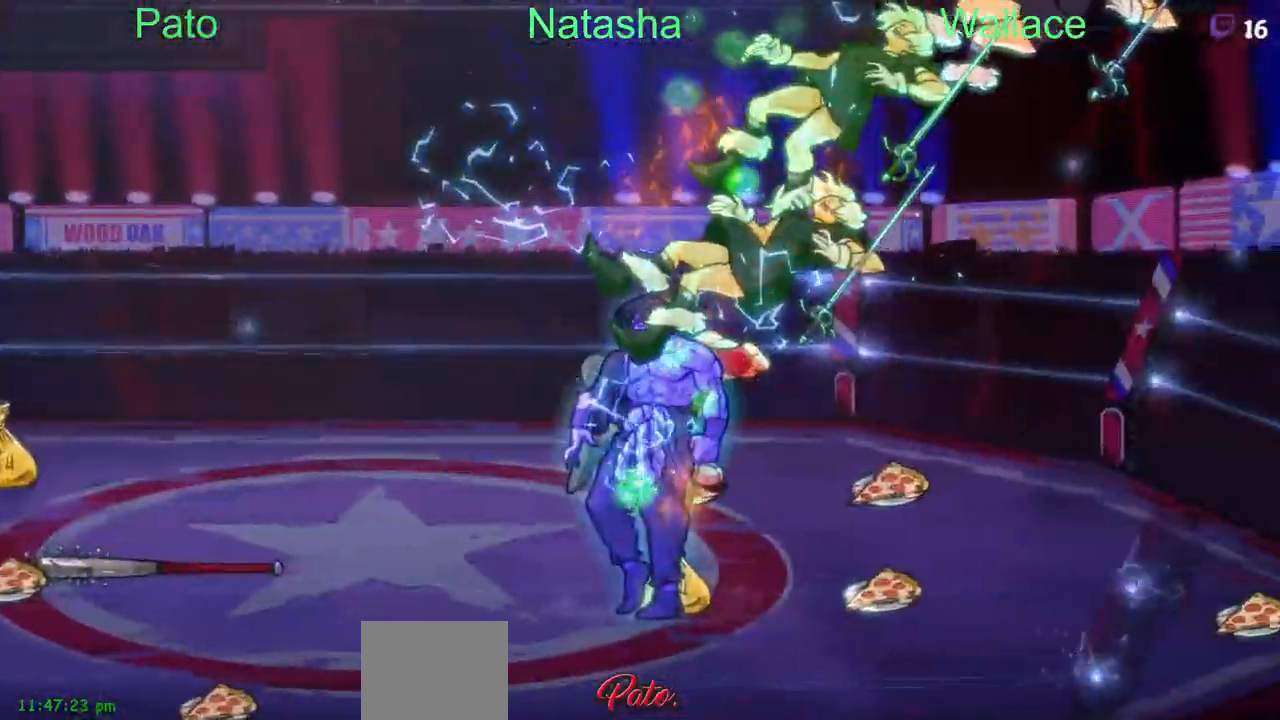
{"buttons": ["TRIANGLE"], "events": [[67, "TRIANGLE", "up"], [117, "TRIANGLE", "down"], [150, "TRIANGLE", "up"], [200, "TRIANGLE", "down"], [267, "TRIANGLE", "up"], [317, "TRIANGLE", "down"], [350, "TRIANGLE", "up"], [400, "TRIANGLE", "down"], [467, "TRIANGLE", "up"], [500, "TRIANGLE", "down"]]}
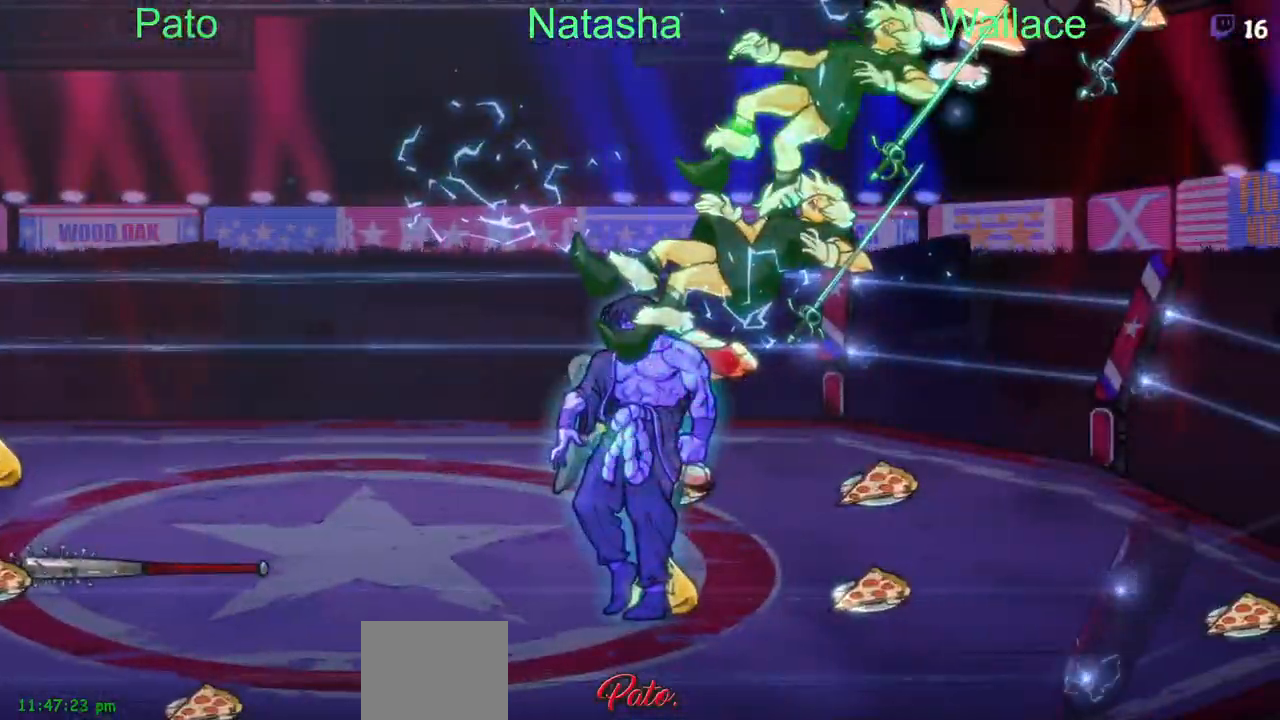
{"buttons": ["TRIANGLE"], "events": [[33, "TRIANGLE", "up"], [100, "TRIANGLE", "down"], [167, "TRIANGLE", "up"], [200, "TRIANGLE", "down"], [250, "TRIANGLE", "up"], [283, "TRIANGLE", "down"], [333, "TRIANGLE", "up"], [400, "TRIANGLE", "down"], [433, "TRIANGLE", "up"], [483, "TRIANGLE", "down"]]}
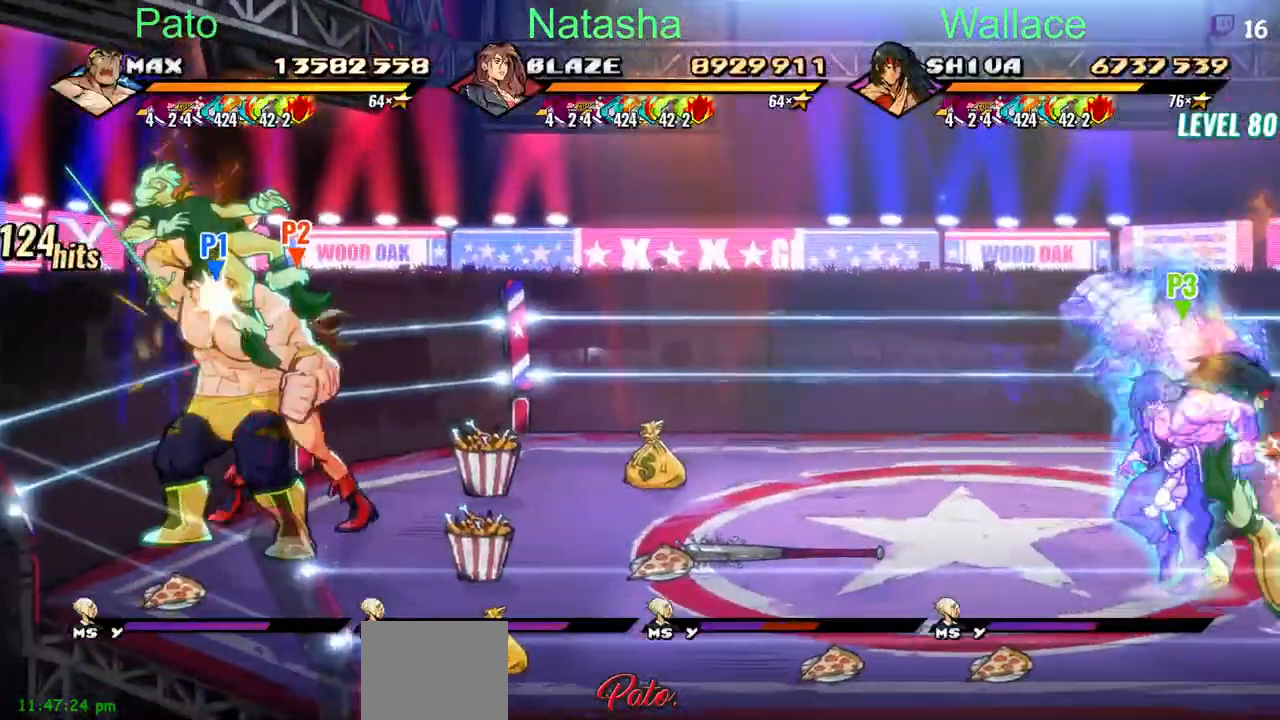
{"buttons": ["TRIANGLE"], "events": [[50, "TRIANGLE", "up"], [83, "TRIANGLE", "down"], [133, "TRIANGLE", "up"], [167, "TRIANGLE", "down"], [217, "TRIANGLE", "up"], [283, "TRIANGLE", "down"], [317, "TRIANGLE", "up"], [367, "TRIANGLE", "down"], [433, "TRIANGLE", "up"], [467, "TRIANGLE", "down"]]}
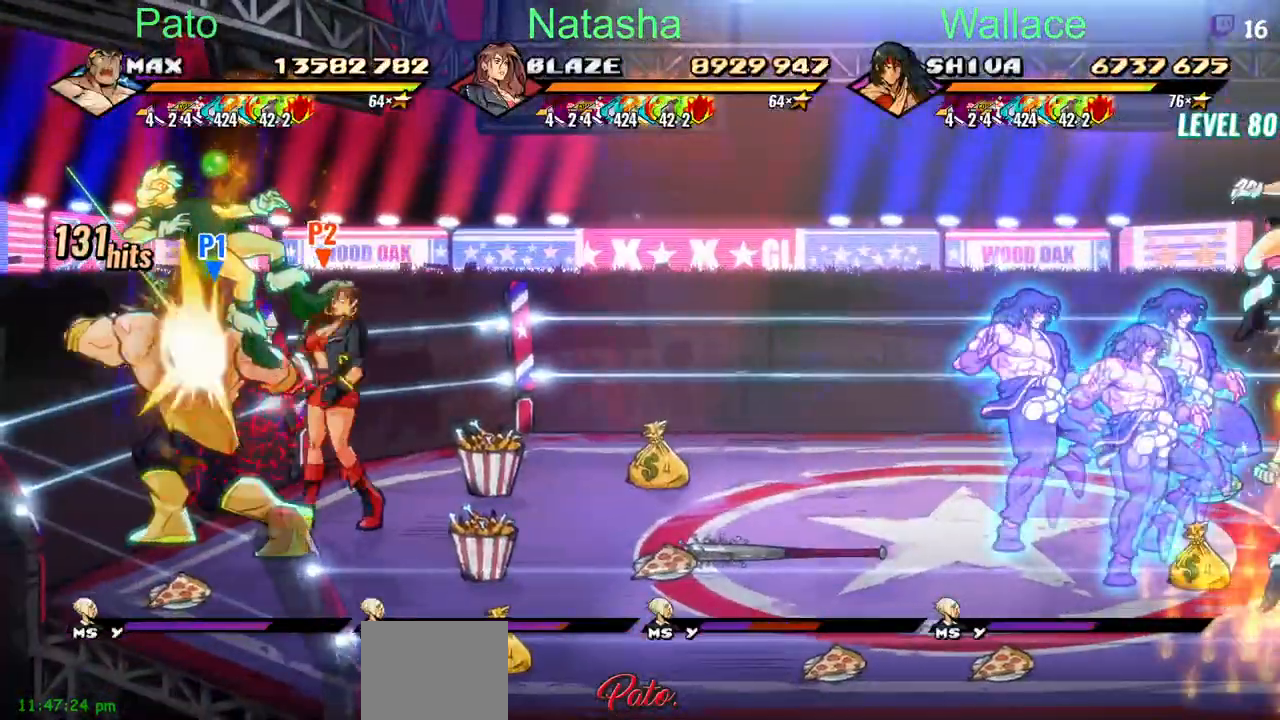
{"buttons": ["TRIANGLE"], "events": [[17, "TRIANGLE", "up"], [317, "DPAD_RIGHT", "down"], [317, "TRIANGLE", "down"], [367, "DPAD_DOWN", "down"], [400, "TRIANGLE", "up"], [417, "TRIANGLE", "down"], [450, "DPAD_RIGHT", "up"], [467, "DPAD_DOWN", "up"]]}
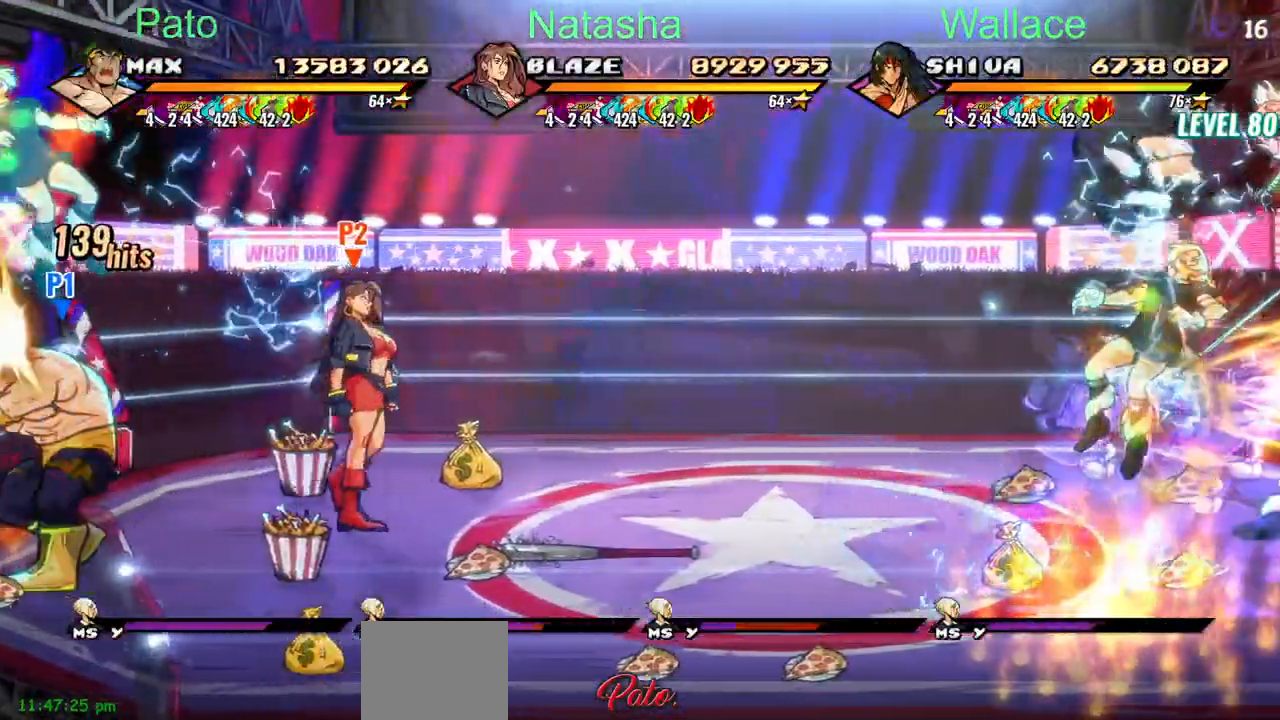
{"buttons": [], "events": [[17, "TRIANGLE", "up"], [67, "TRIANGLE", "down"], [200, "TRIANGLE", "up"], [317, "TRIANGLE", "down"], [500, "TRIANGLE", "up"]]}
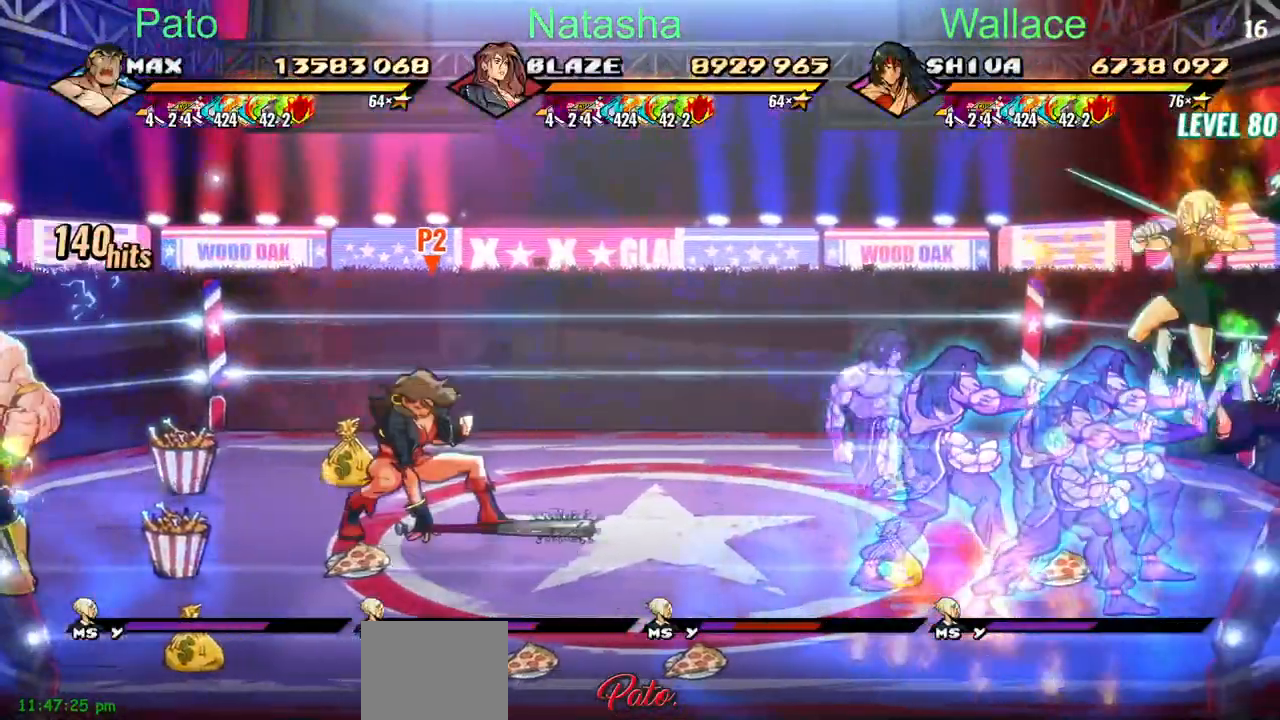
{"buttons": [], "events": [[33, "TRIANGLE", "down"], [83, "TRIANGLE", "up"], [400, "TRIANGLE", "down"], [467, "TRIANGLE", "up"]]}
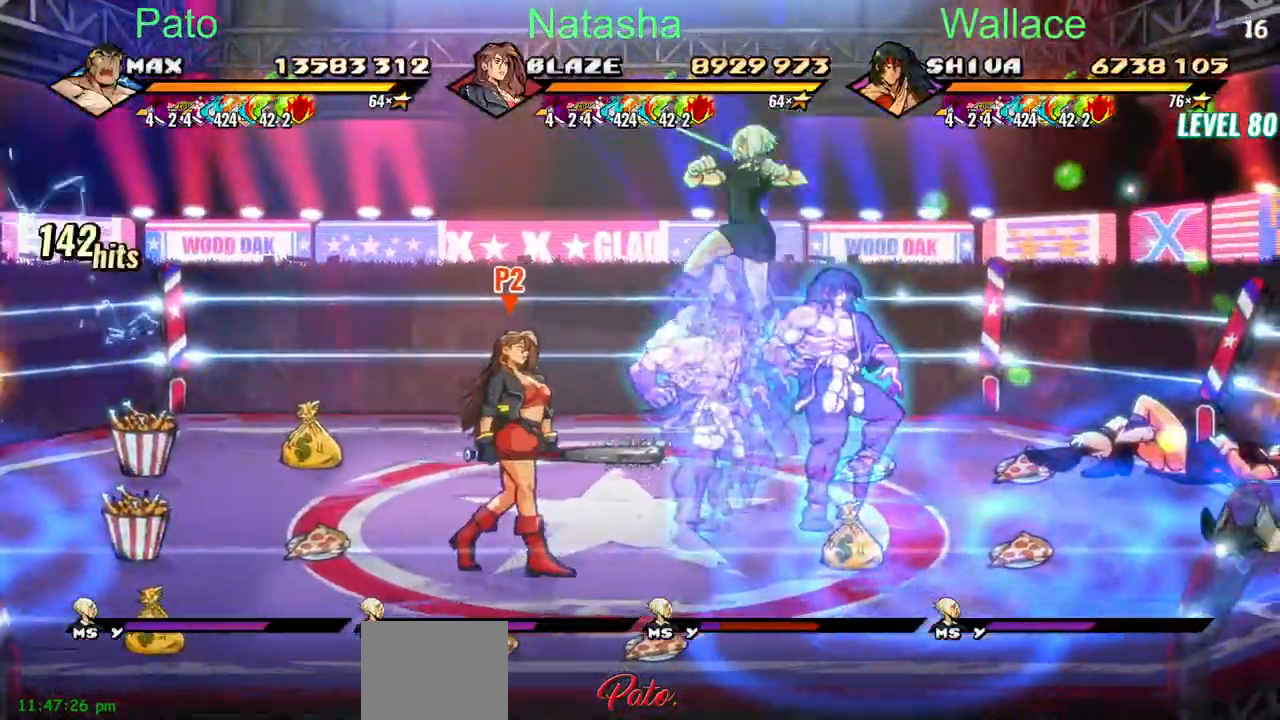
{"buttons": ["TRIANGLE"], "events": [[17, "TRIANGLE", "down"], [117, "TRIANGLE", "up"], [150, "TRIANGLE", "down"], [300, "TRIANGLE", "up"], [500, "TRIANGLE", "down"]]}
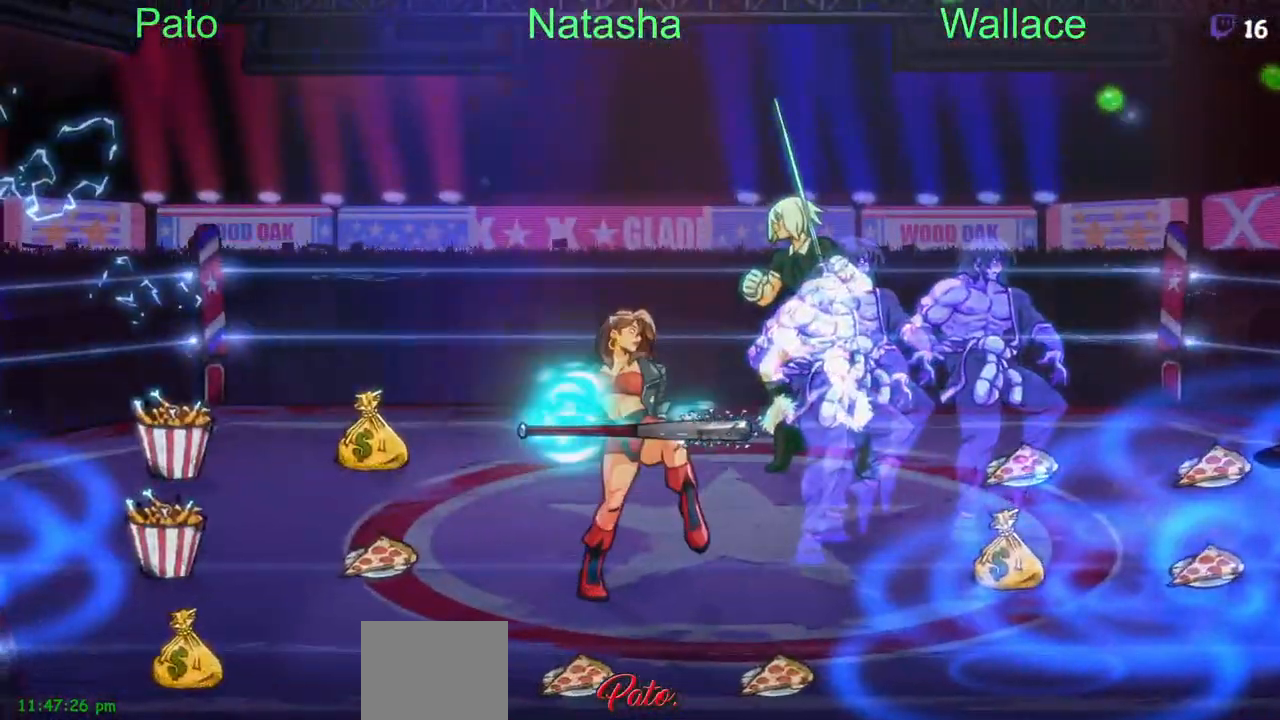
{"buttons": [], "events": [[83, "TRIANGLE", "up"], [133, "TRIANGLE", "down"], [217, "TRIANGLE", "up"], [283, "TRIANGLE", "down"], [350, "TRIANGLE", "up"]]}
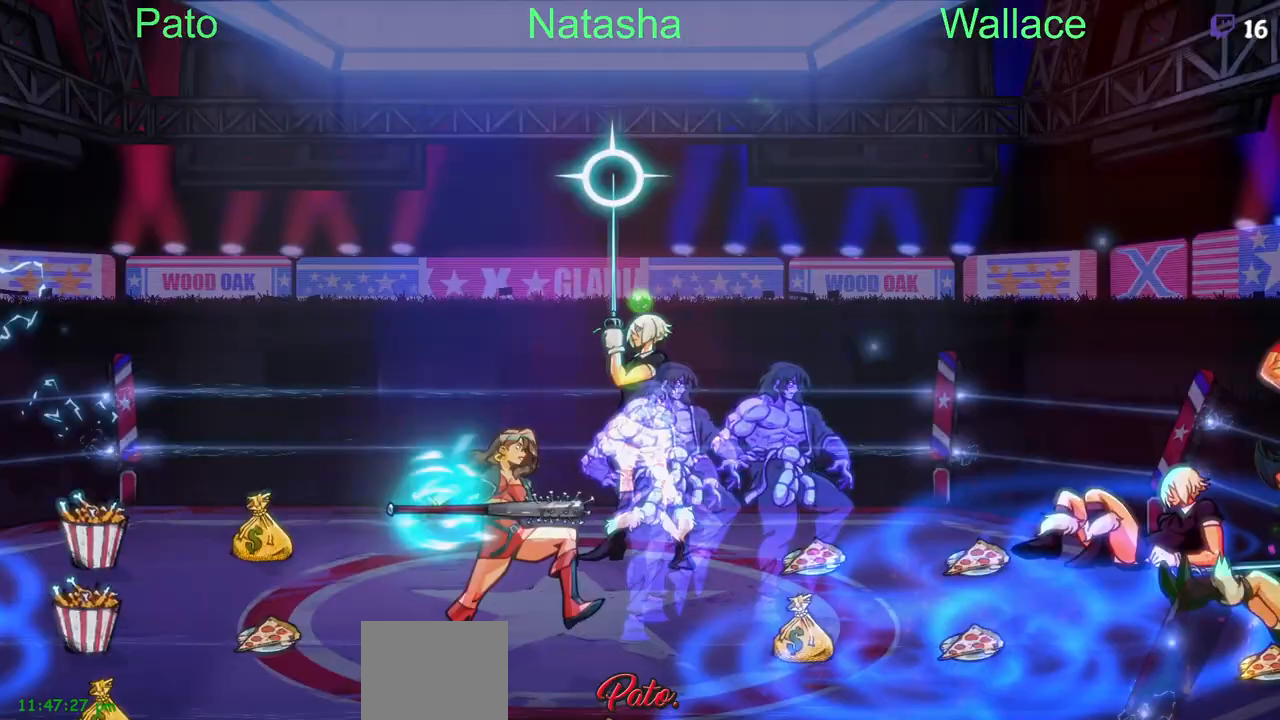
{"buttons": [], "events": [[400, "TRIANGLE", "down"], [483, "TRIANGLE", "up"]]}
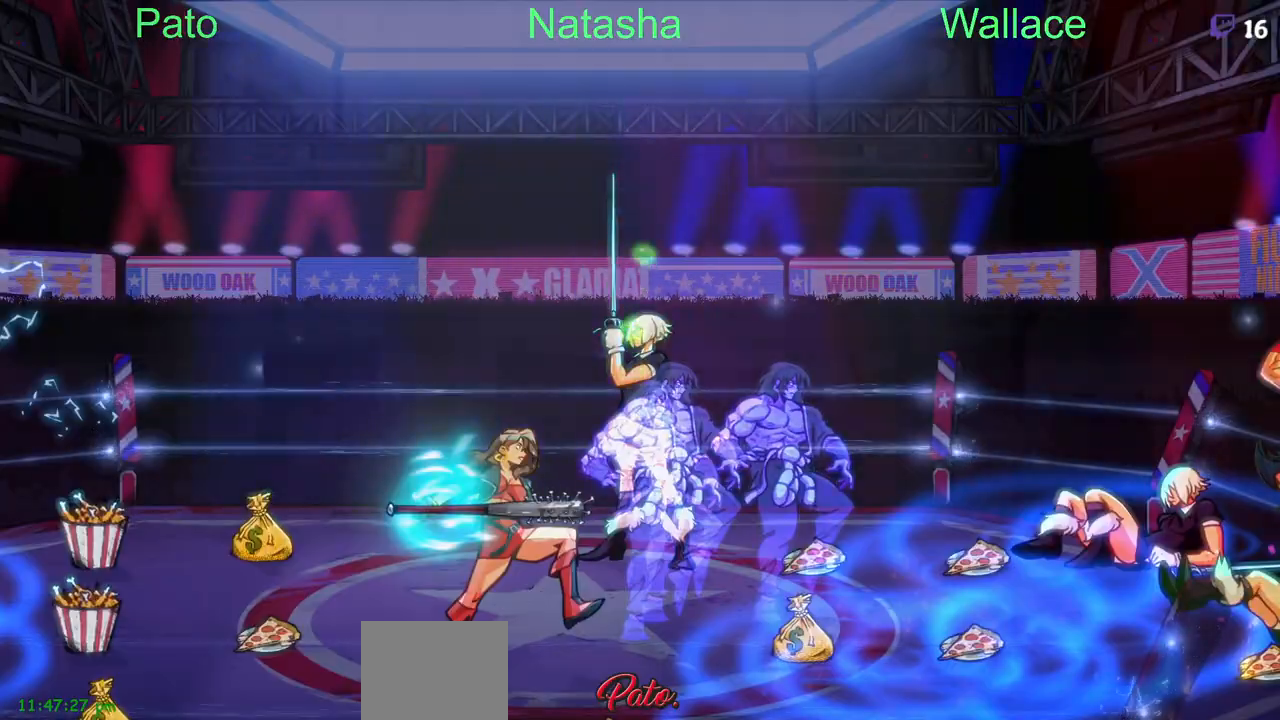
{"buttons": [], "events": [[33, "TRIANGLE", "down"], [300, "TRIANGLE", "up"], [333, "TRIANGLE", "down"], [467, "TRIANGLE", "up"]]}
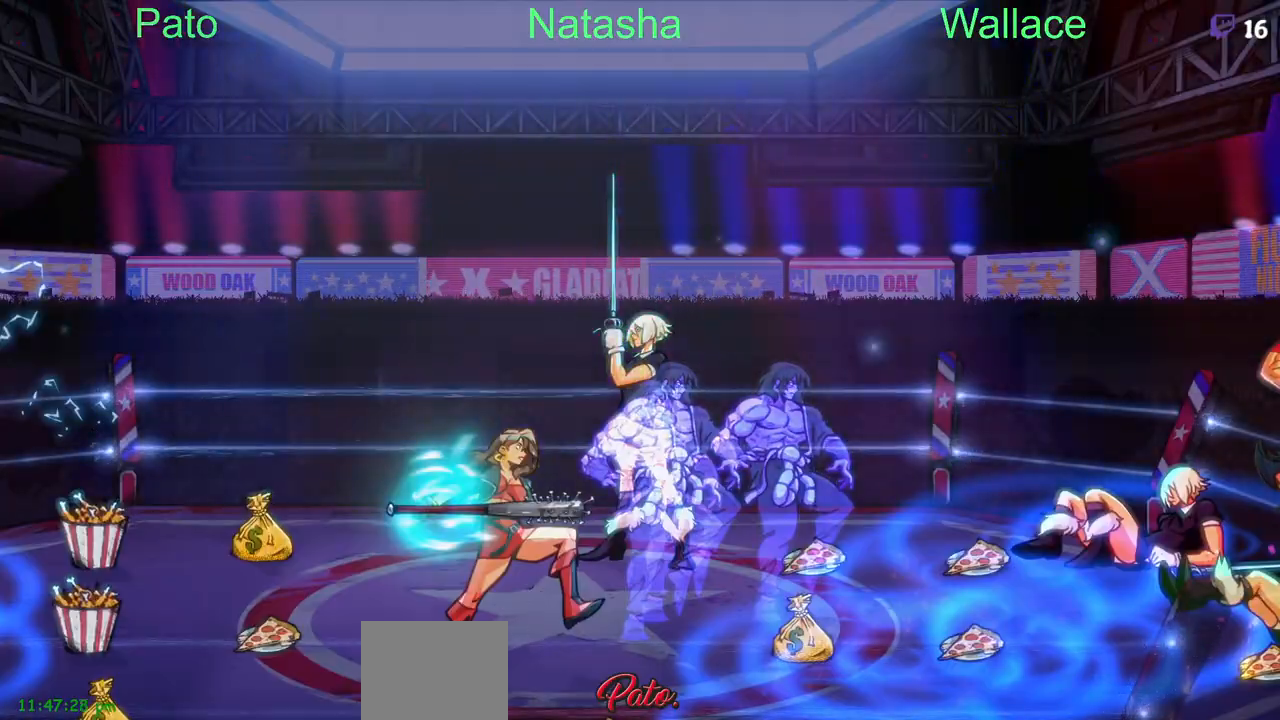
{"buttons": [], "events": [[33, "TRIANGLE", "down"], [150, "TRIANGLE", "up"]]}
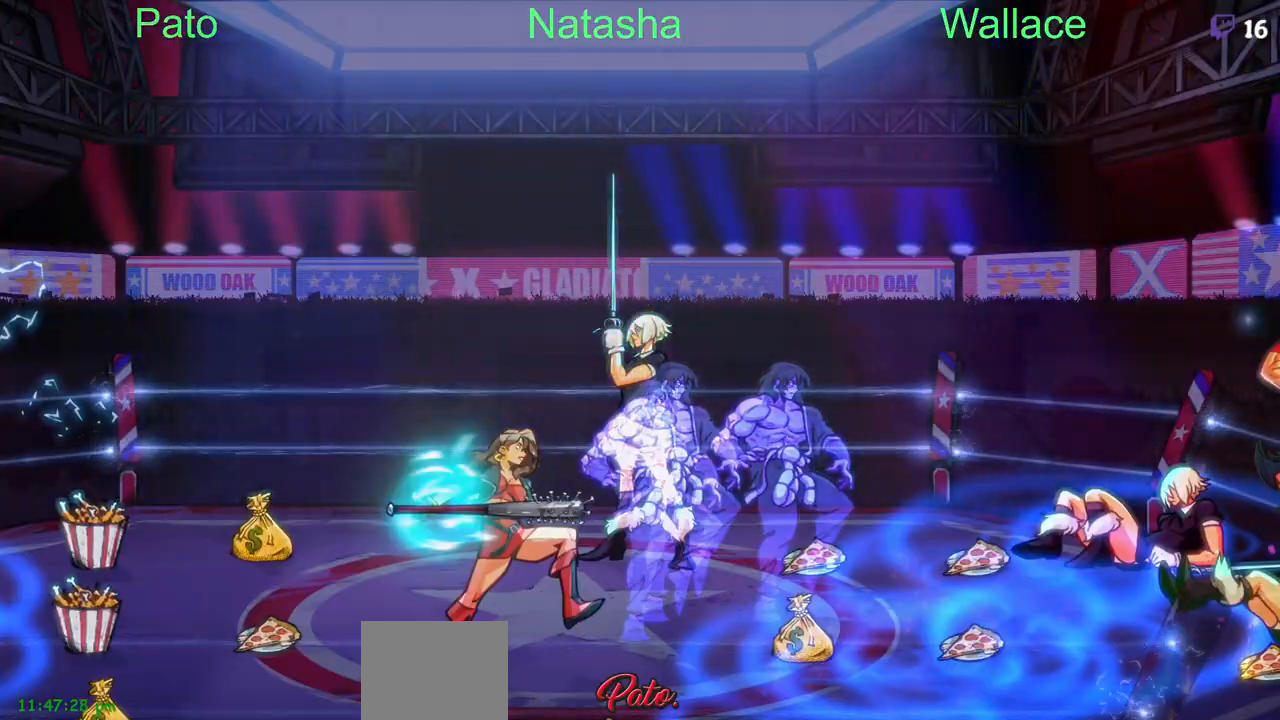
{"buttons": [], "events": []}
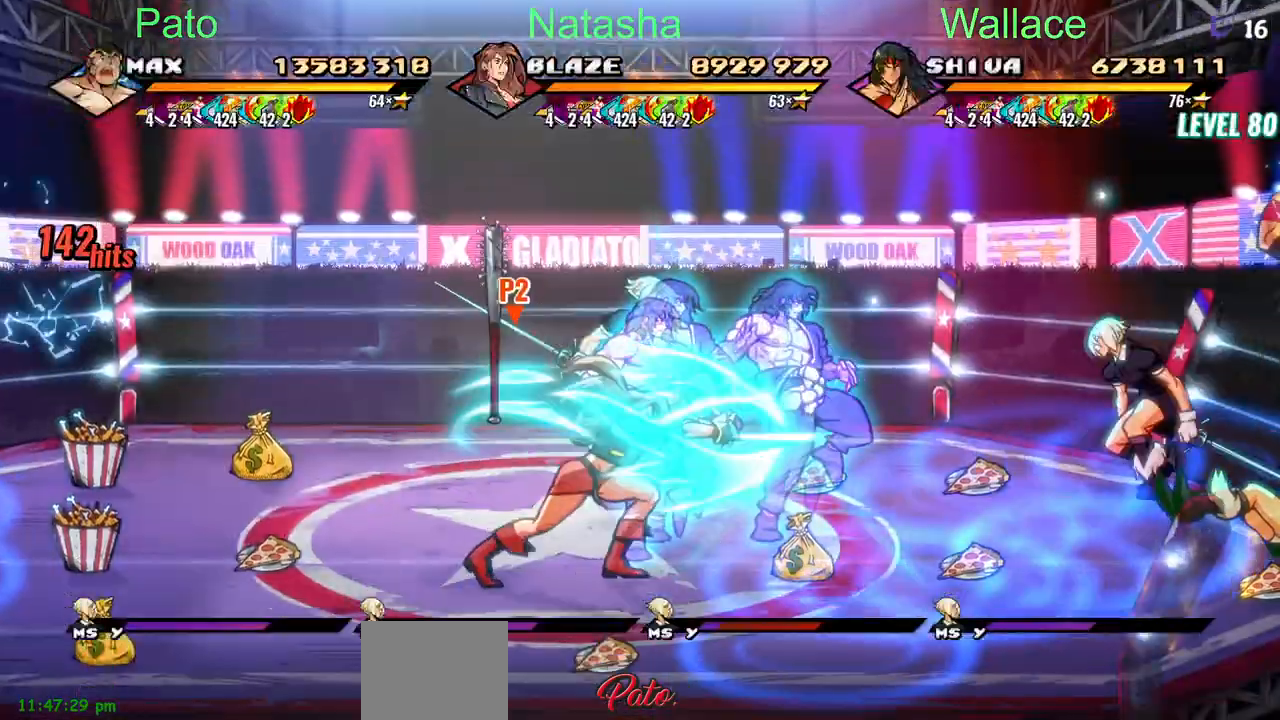
{"buttons": [], "events": []}